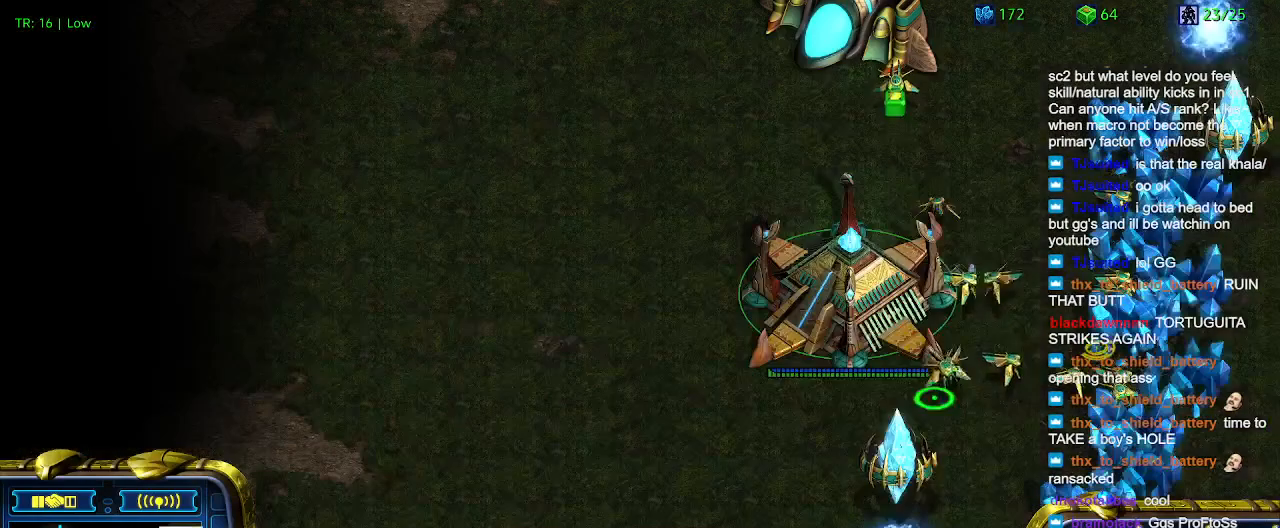
Gameplay with keyboard; each line is a JSON object with the keys held at the frame after it. "events" lists presses ("down") and releases ("up") of "1", "2", "3", "4", "5", "6", "a", "c", "ctrl", "d", "e", "f2", "f3", "q", "s", "t", "w", "x" and "z" between this image and that frame as [ms after this image, input, new state], when the widget could be followed in between. No other keys are recorded. Mouse input is not recorded.
{"keys": [], "events": [[33, "5", "up"]]}
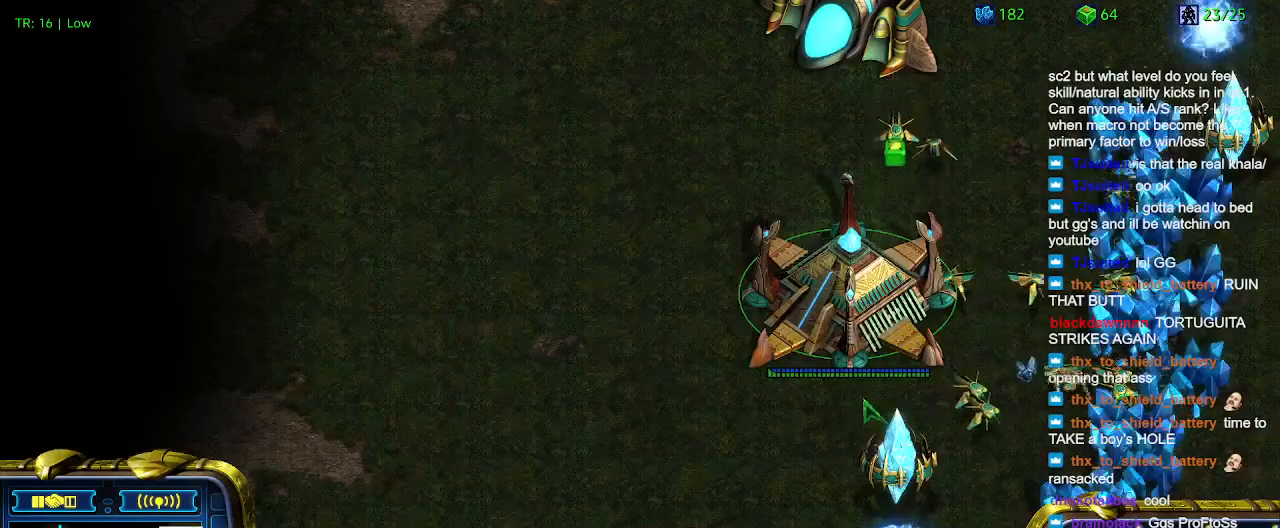
{"keys": [], "events": []}
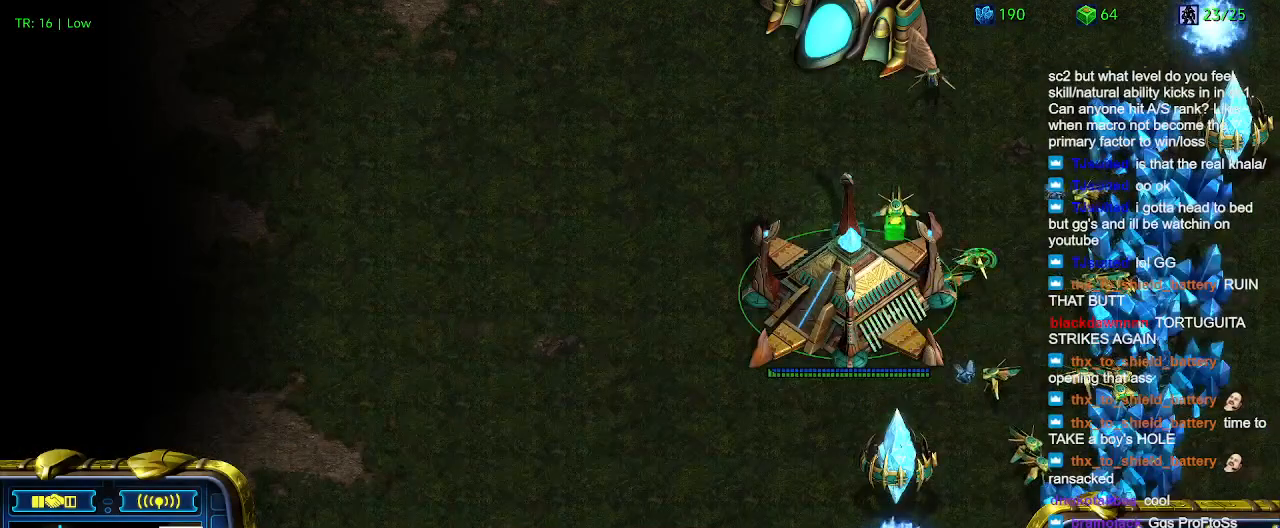
{"keys": [], "events": []}
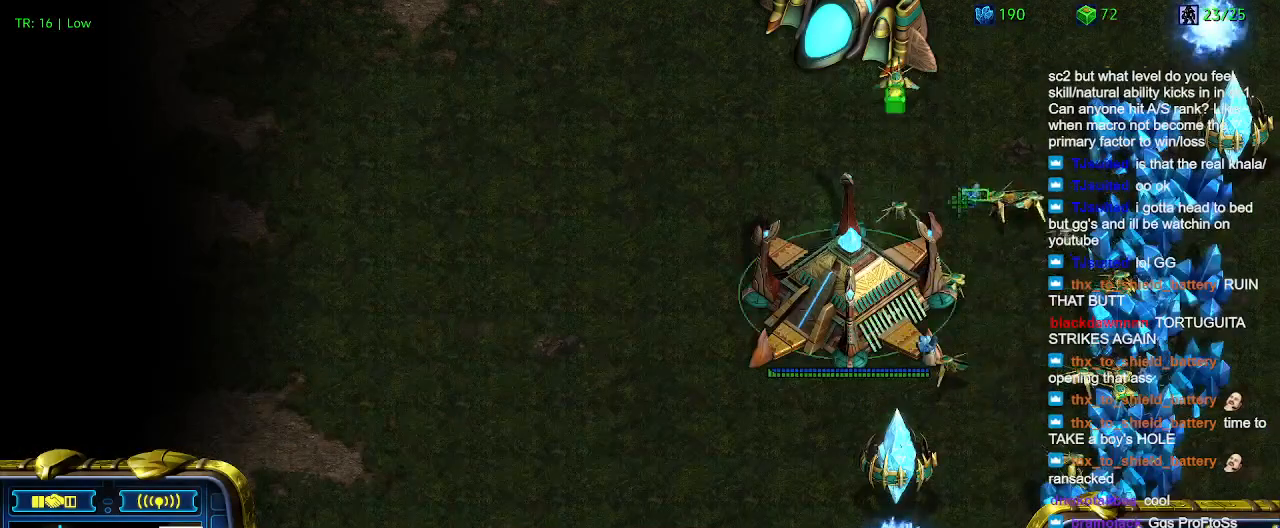
{"keys": [], "events": []}
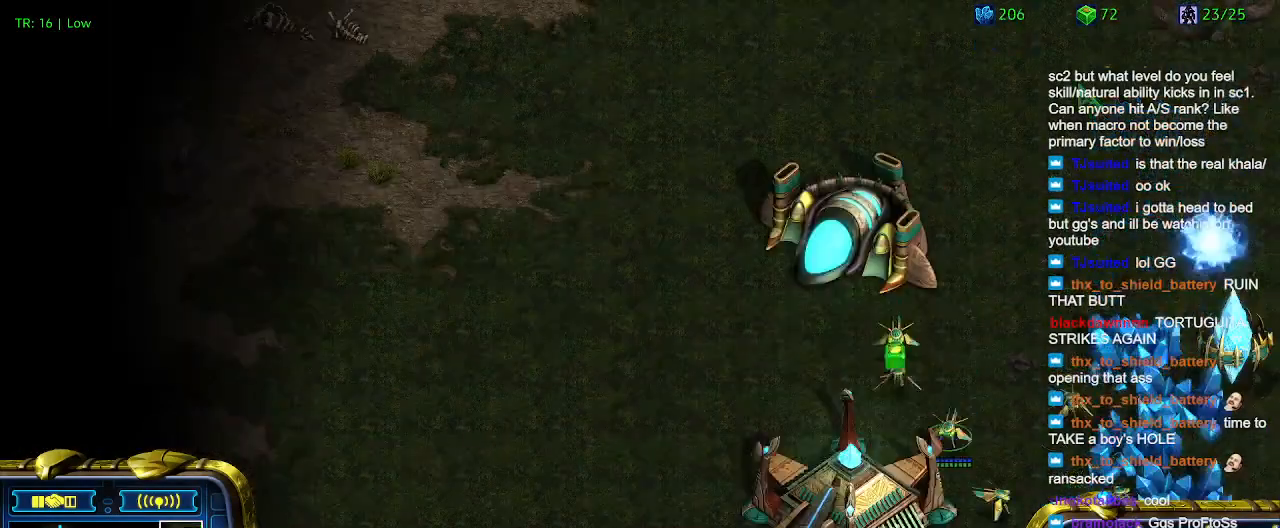
{"keys": ["3"], "events": [[466, "3", "down"]]}
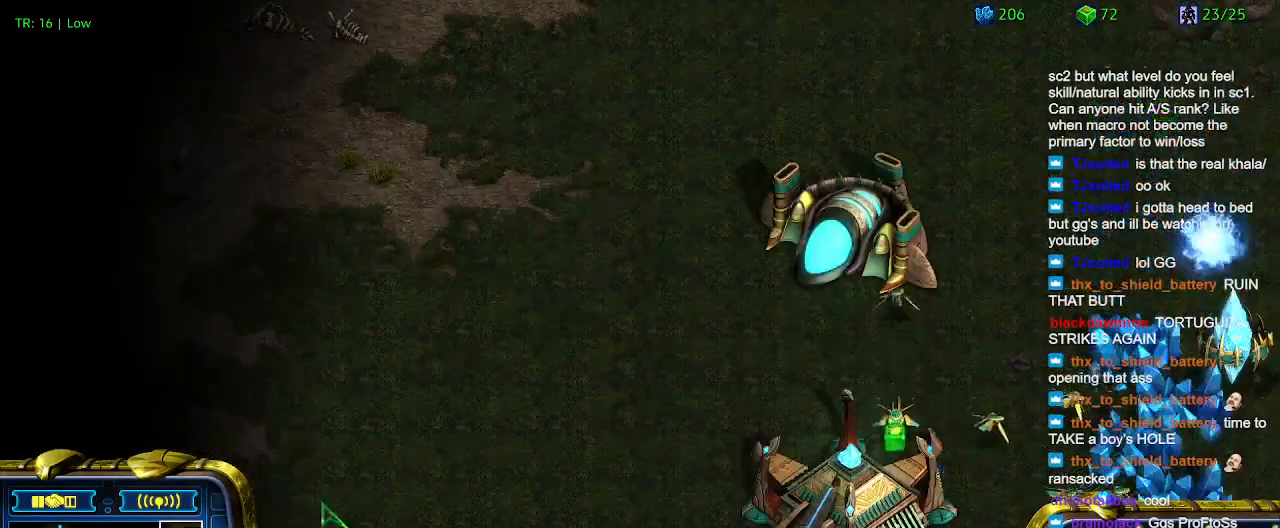
{"keys": [], "events": [[66, "3", "up"], [100, "3", "down"], [266, "3", "up"]]}
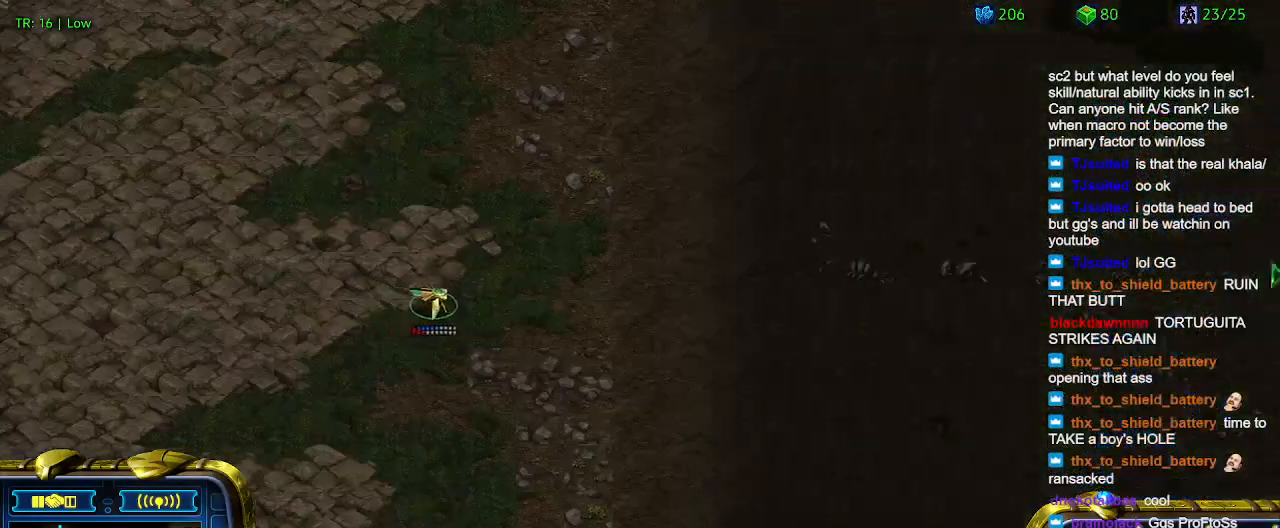
{"keys": [], "events": []}
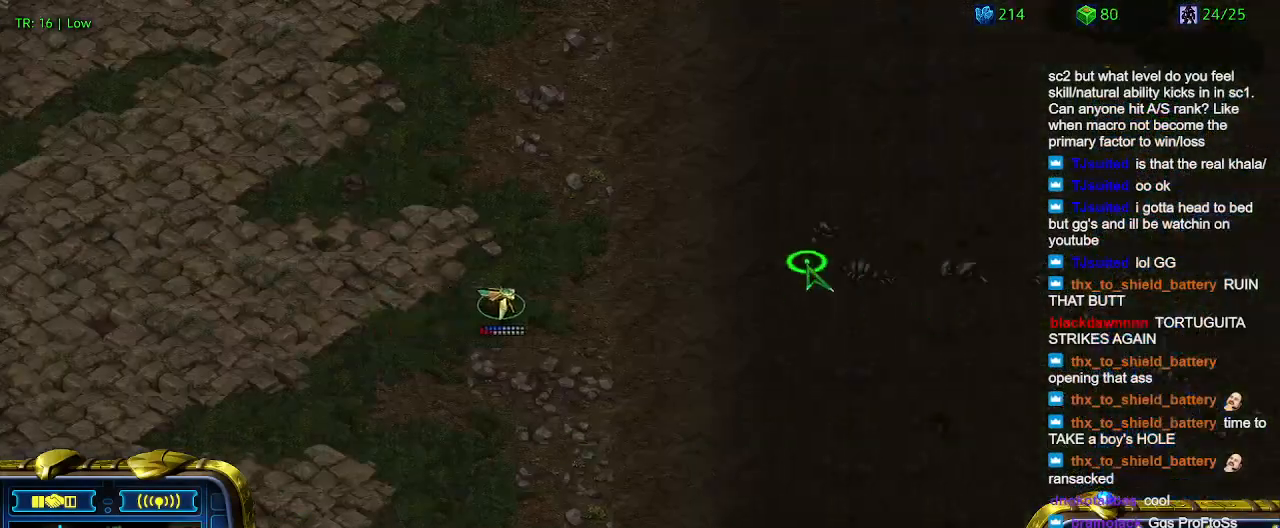
{"keys": [], "events": []}
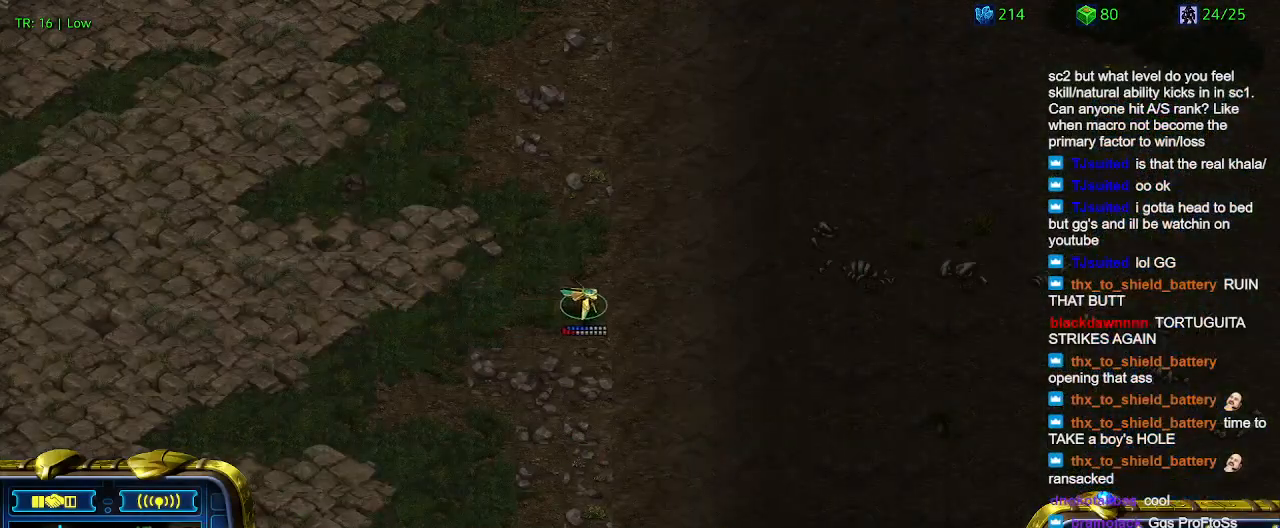
{"keys": [], "events": []}
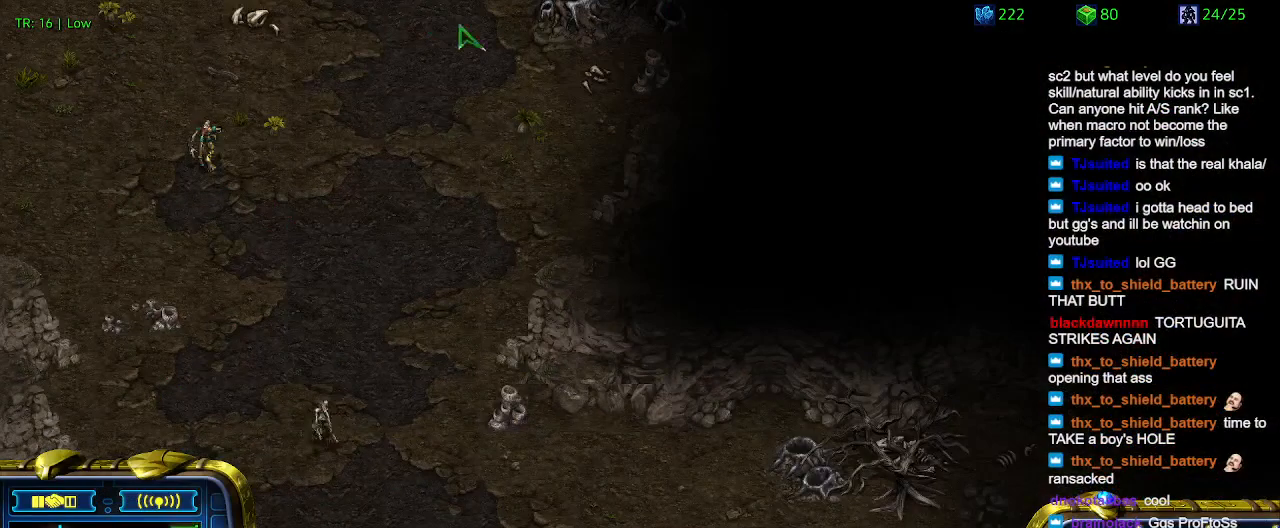
{"keys": [], "events": []}
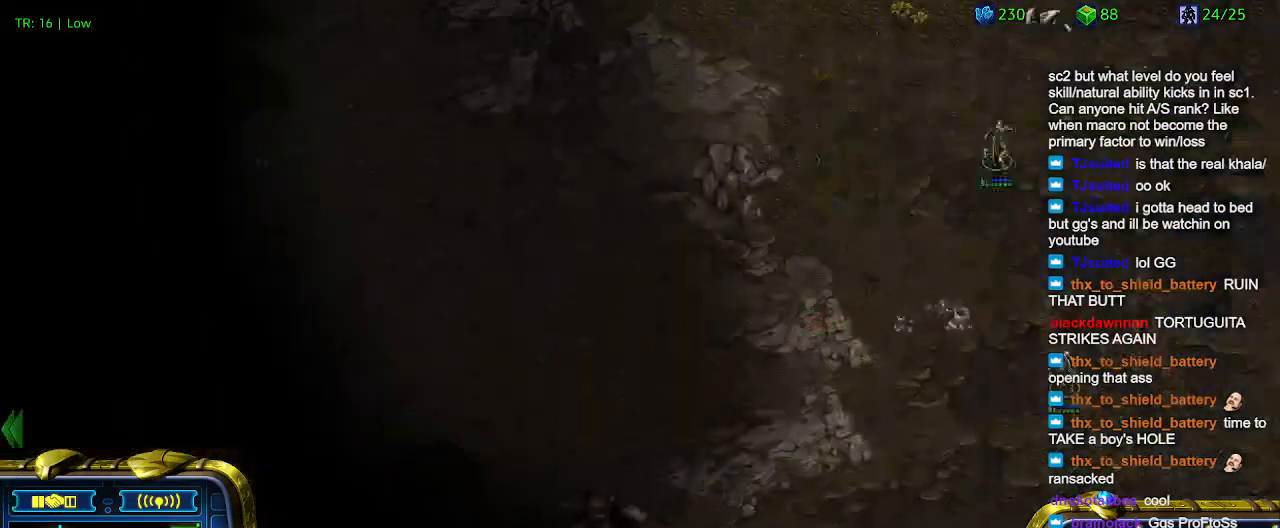
{"keys": [], "events": [[200, "a", "down"], [233, "a", "up"]]}
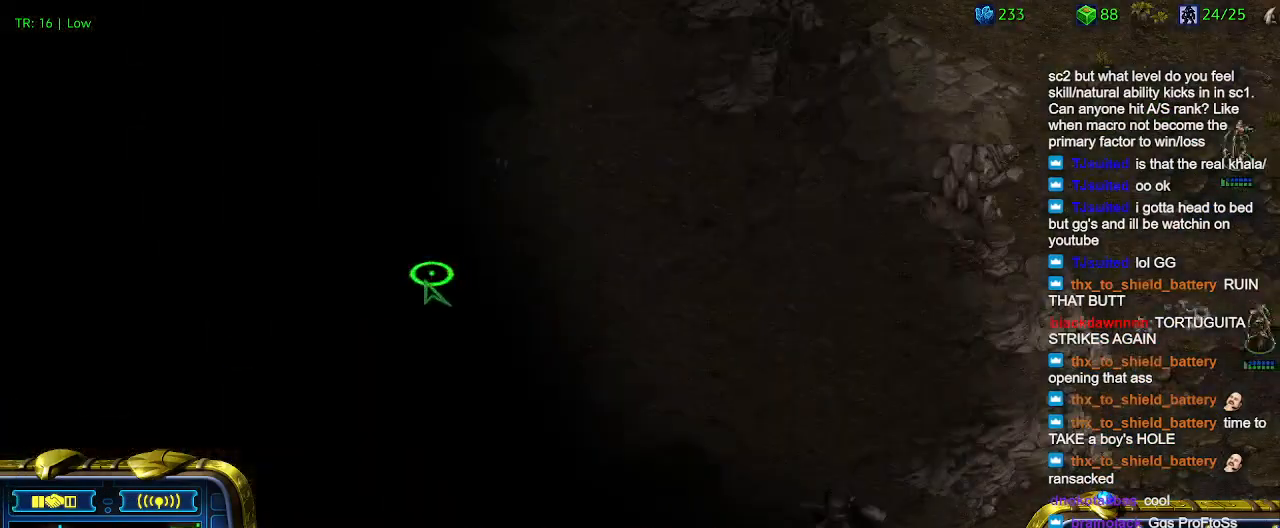
{"keys": [], "events": [[166, "3", "down"], [266, "3", "up"], [366, "3", "down"], [433, "3", "up"]]}
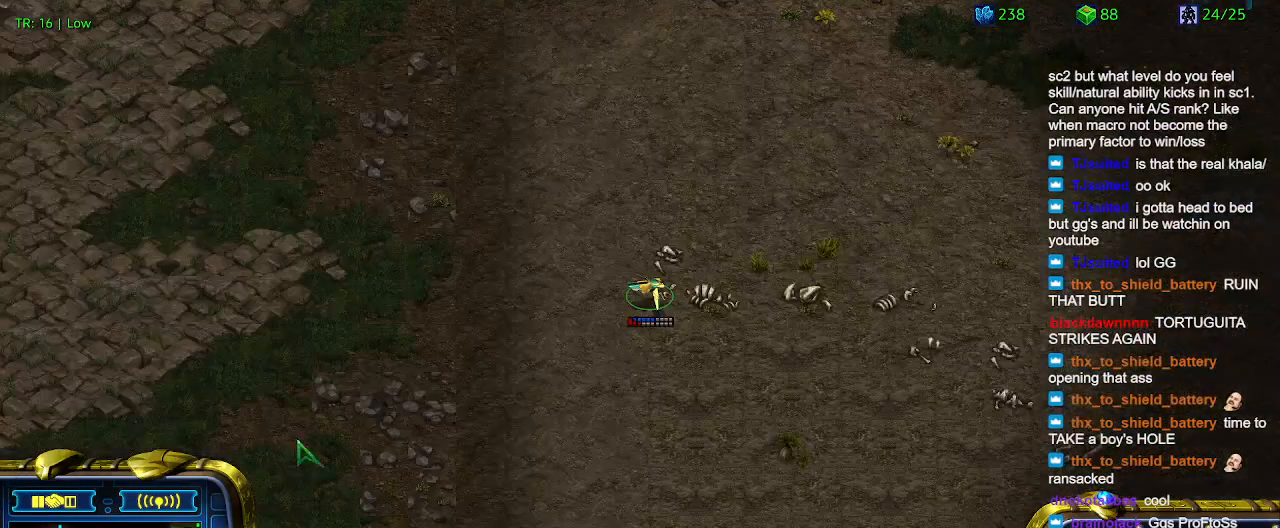
{"keys": [], "events": []}
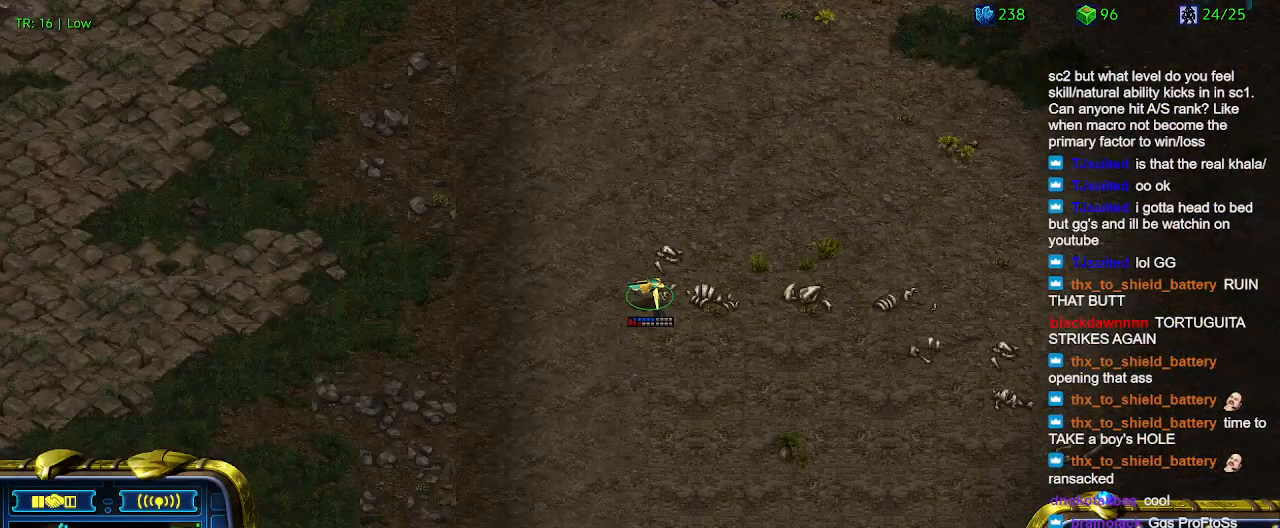
{"keys": [], "events": []}
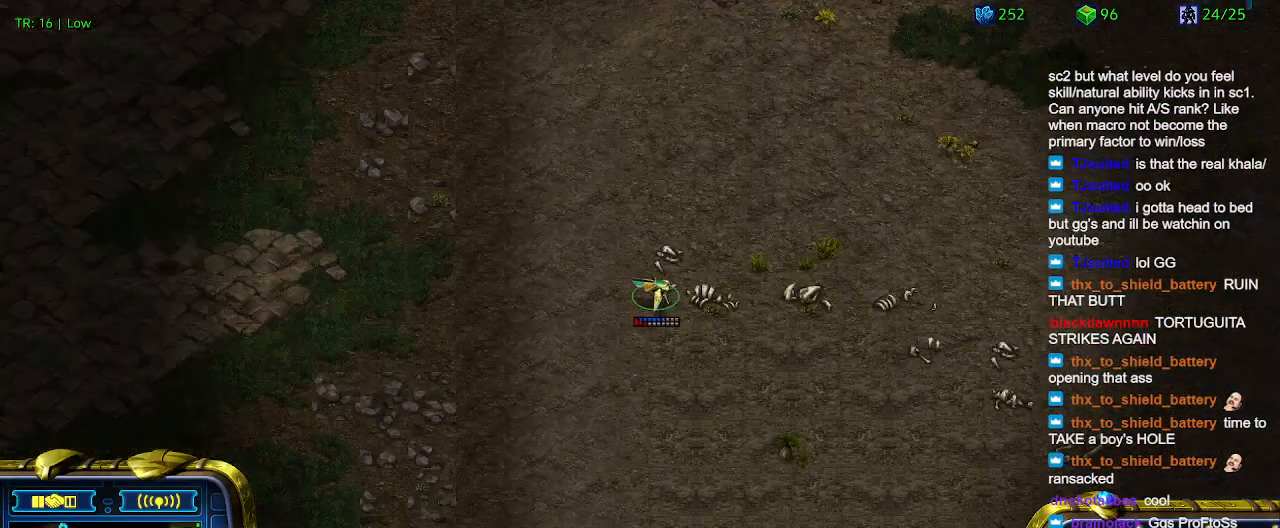
{"keys": [], "events": []}
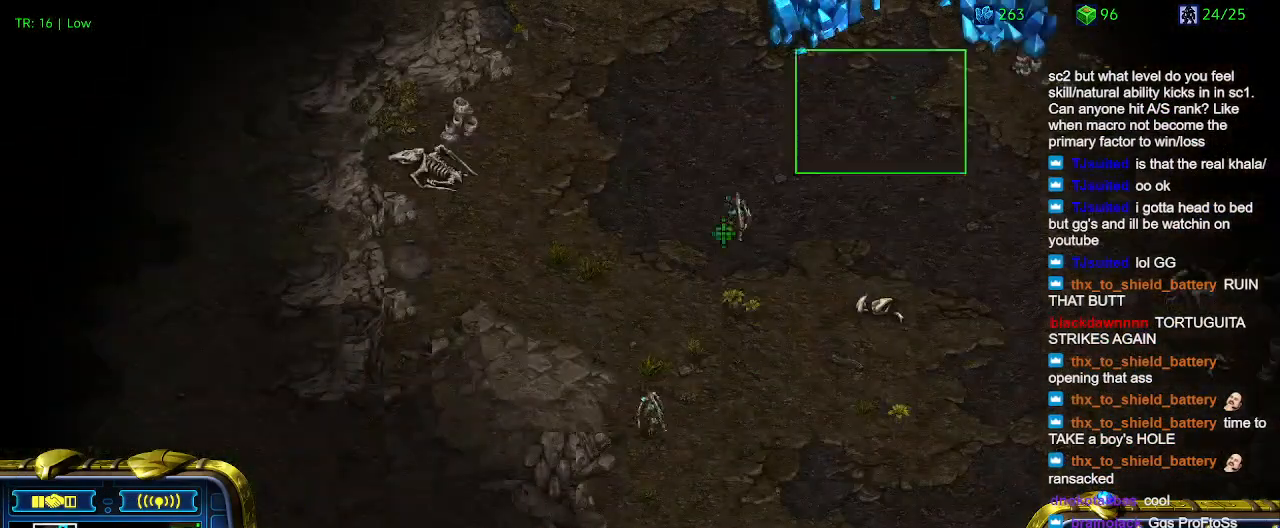
{"keys": [], "events": []}
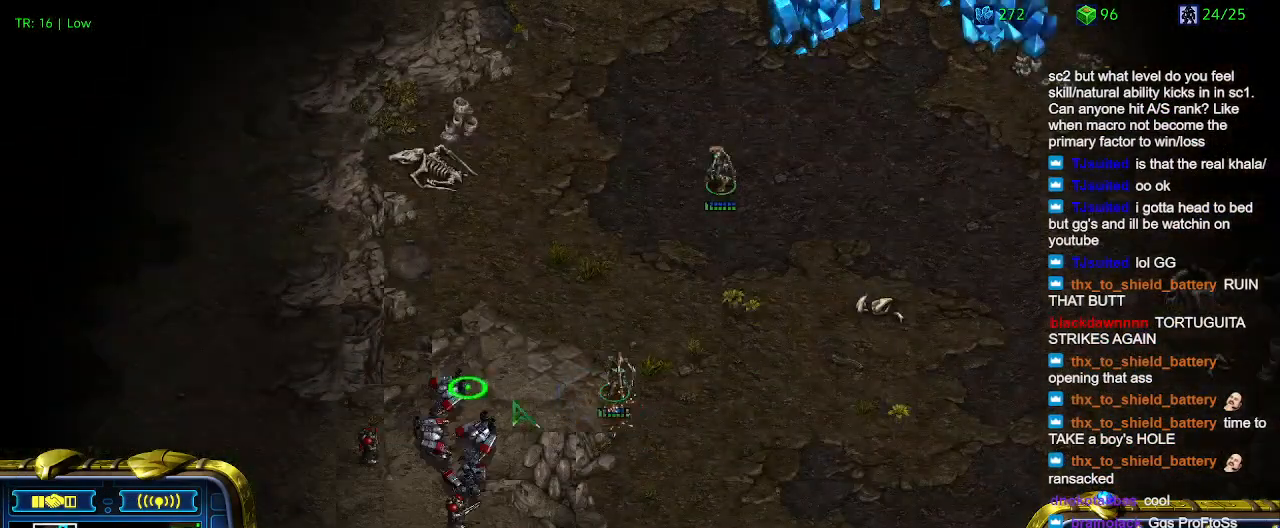
{"keys": [], "events": []}
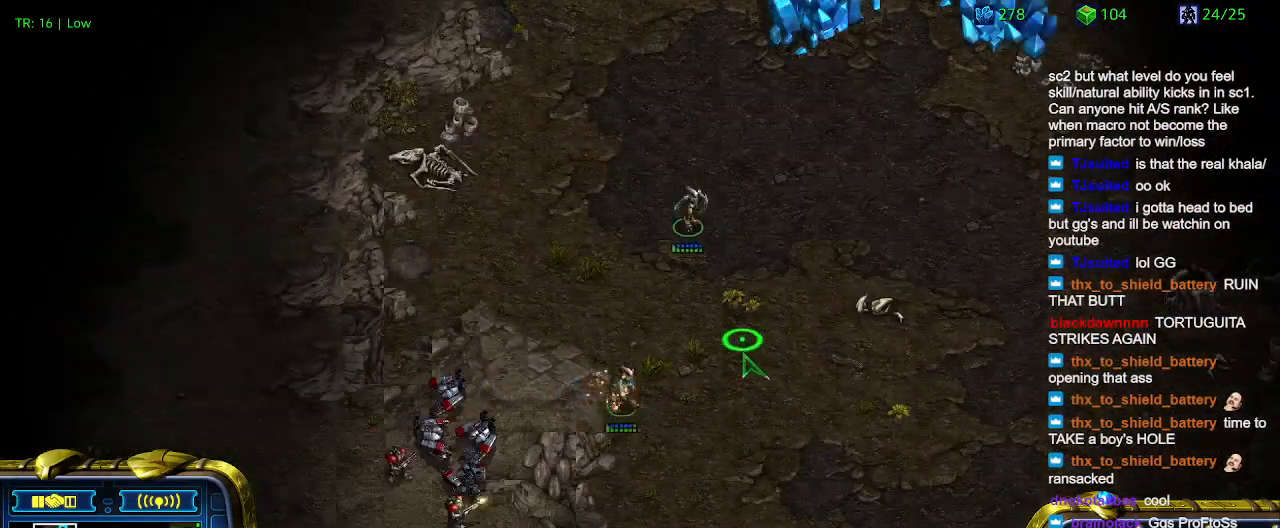
{"keys": [], "events": []}
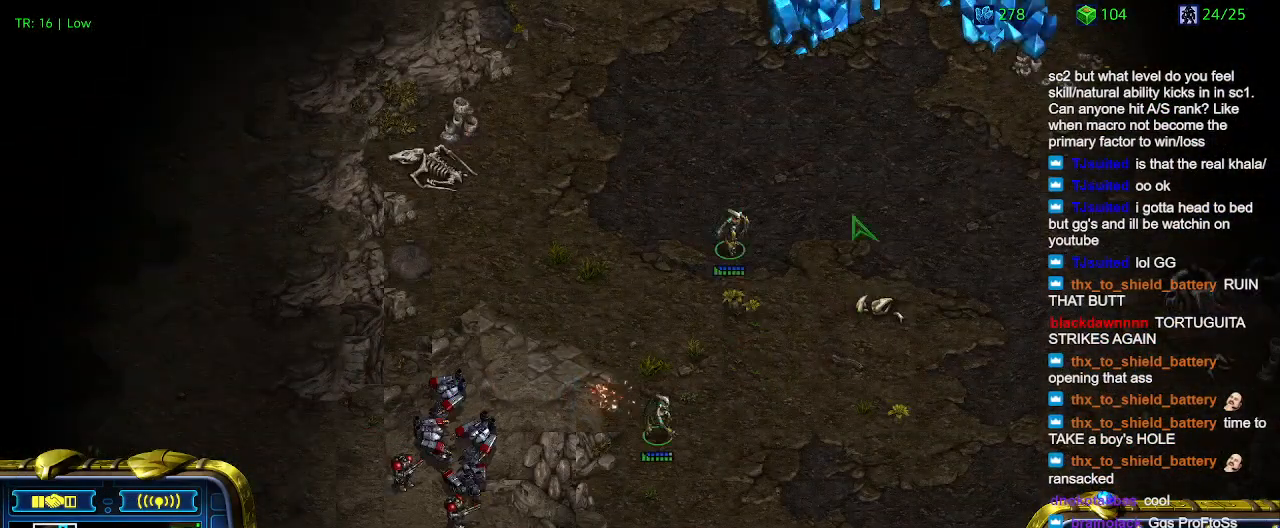
{"keys": [], "events": []}
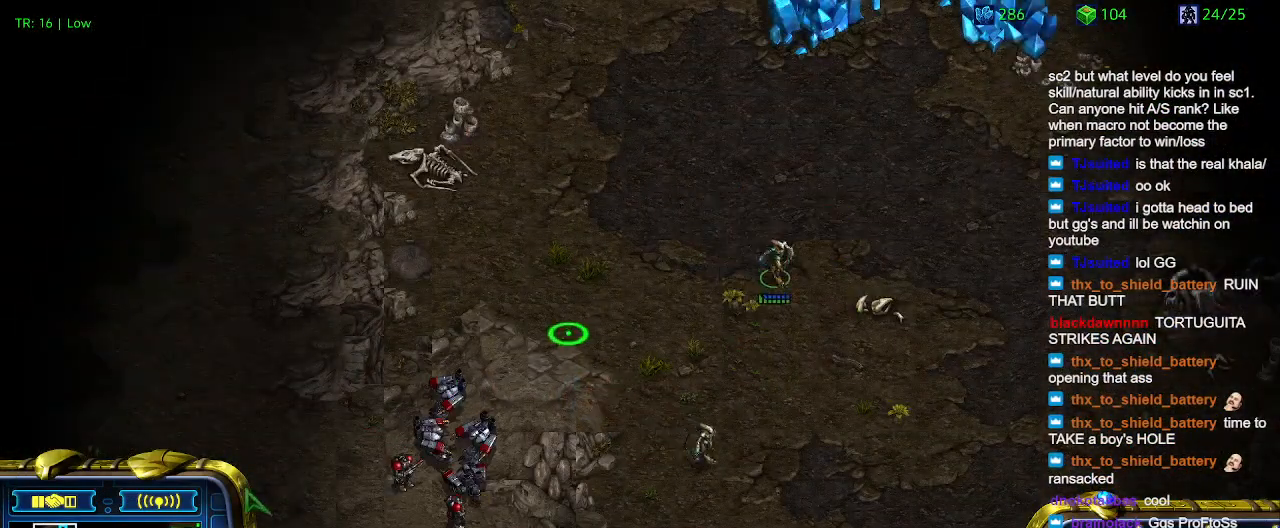
{"keys": ["5"], "events": [[466, "5", "down"]]}
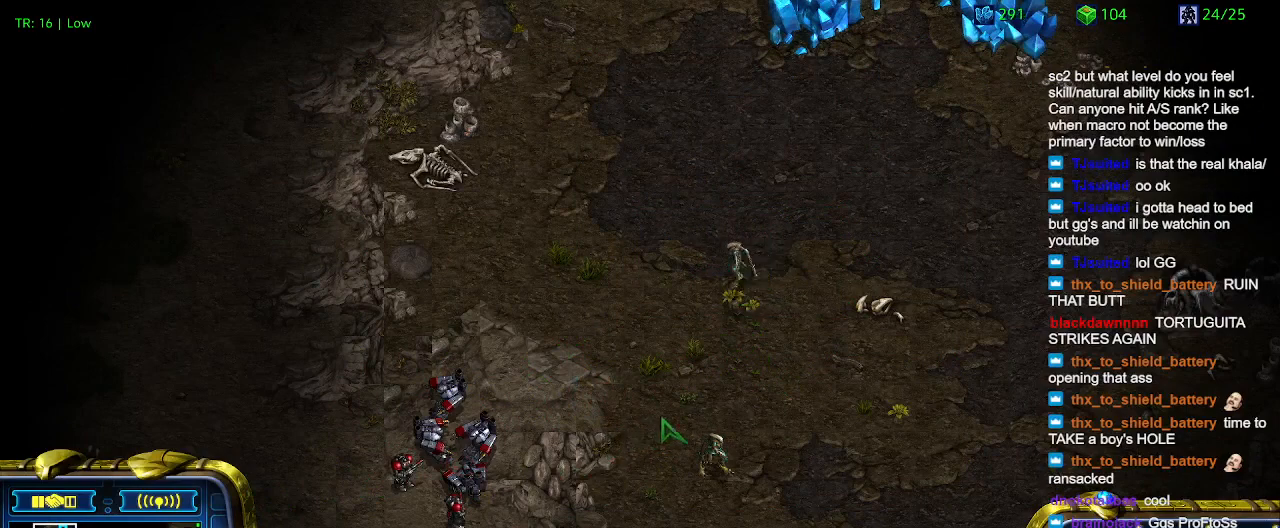
{"keys": ["t"], "events": [[66, "5", "up"], [166, "5", "down"], [266, "5", "up"], [433, "t", "down"]]}
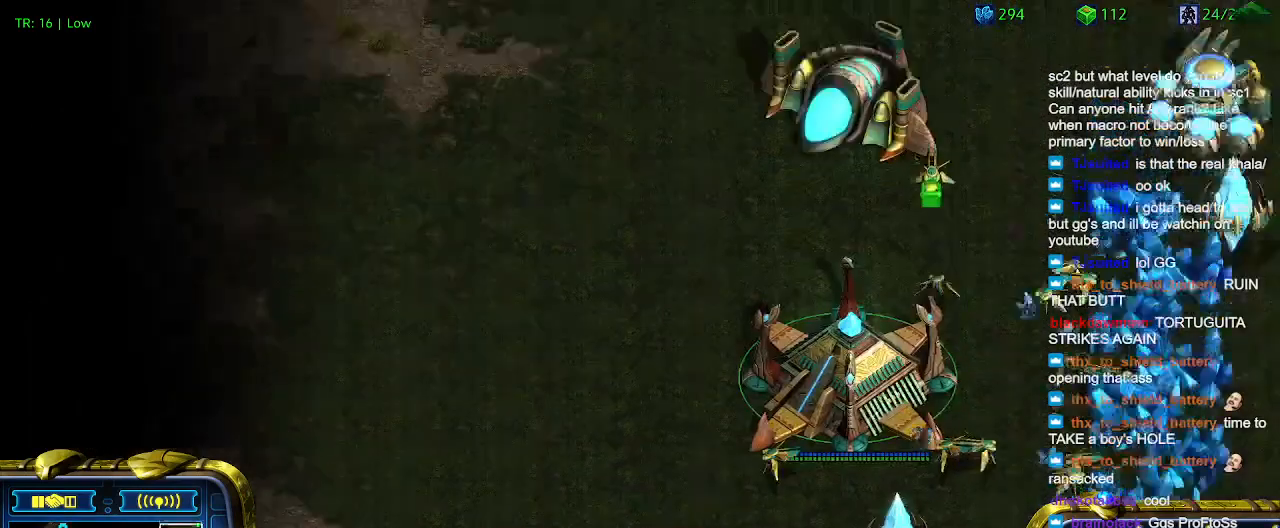
{"keys": [], "events": [[33, "t", "up"]]}
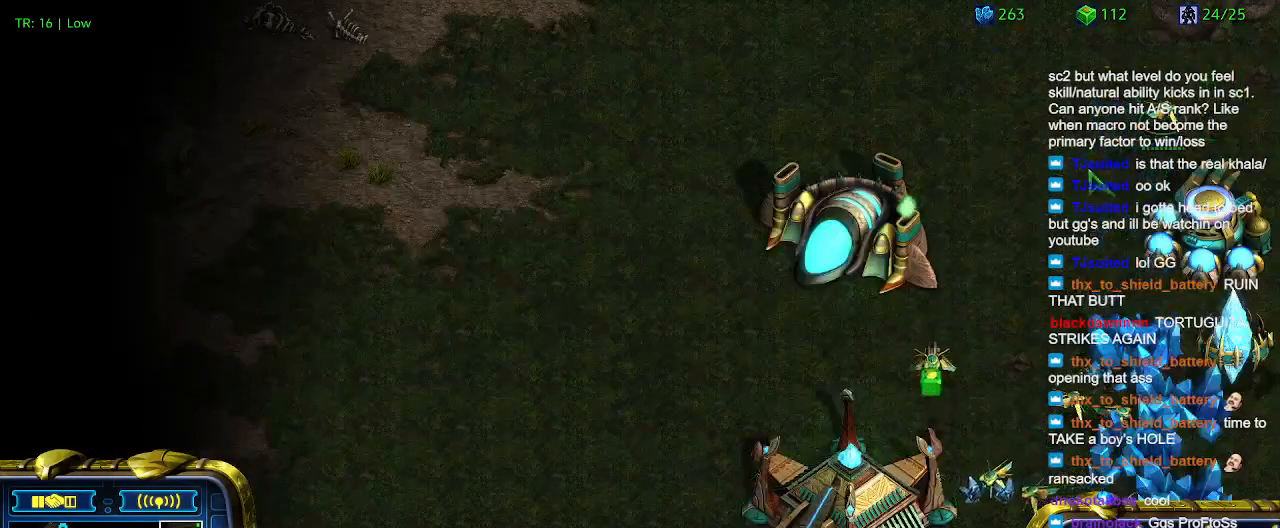
{"keys": ["e"], "events": [[66, "w", "down"], [133, "w", "up"], [233, "e", "down"], [333, "e", "up"], [433, "e", "down"]]}